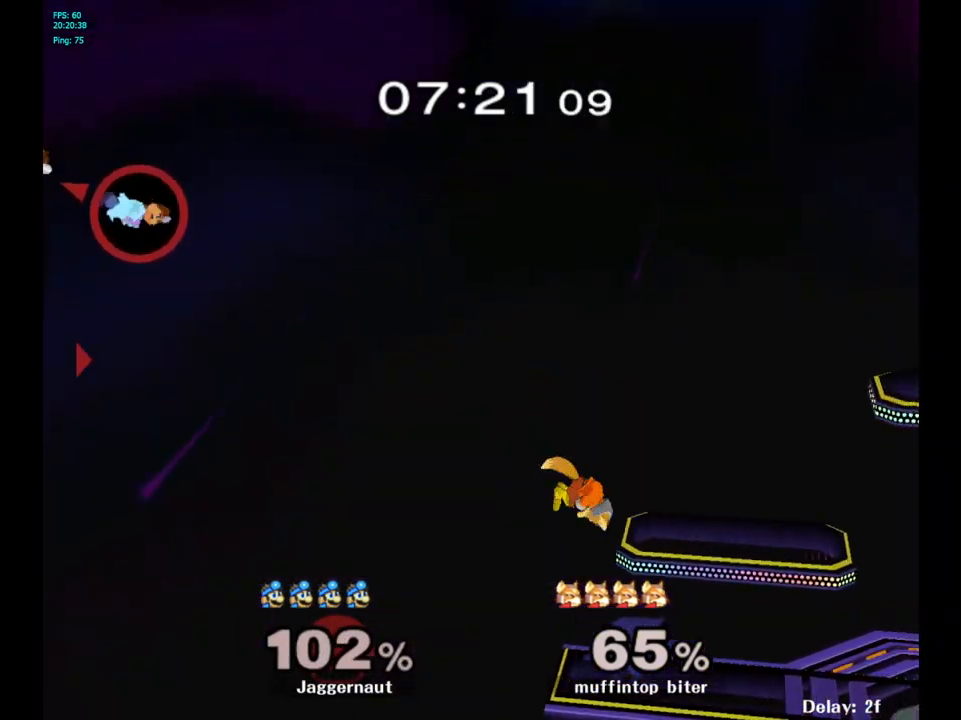
Gameplay with a controller (Nintendo layout); each line is a JSON object with the inputs held at the frame after it. "events" lists button and stick changes between this image and that frame as [ms after this image, input, new state], when the widget could be followed in between. Not read: L3 R3.
{"buttons": ["Y"], "left_stick": "right", "right_stick": "center", "events": [[67, "Y", "up"], [167, "Y", "down"], [317, "Y", "up"], [400, "Y", "down"]]}
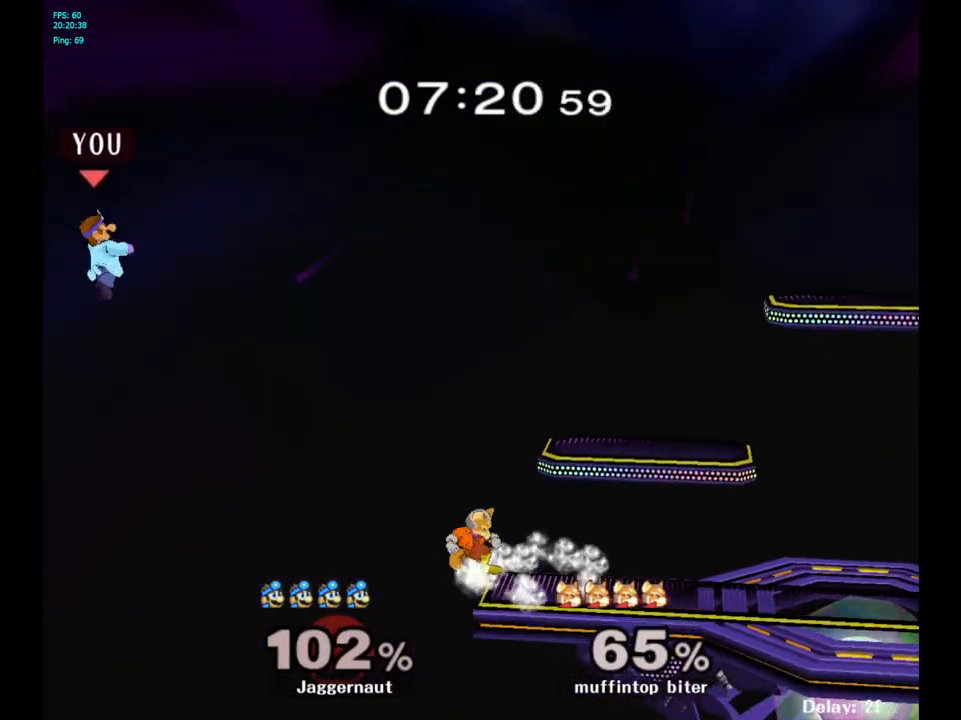
{"buttons": ["Y"], "left_stick": "right", "right_stick": "center", "events": [[67, "Y", "up"], [200, "Y", "down"], [333, "Y", "up"], [417, "Y", "down"]]}
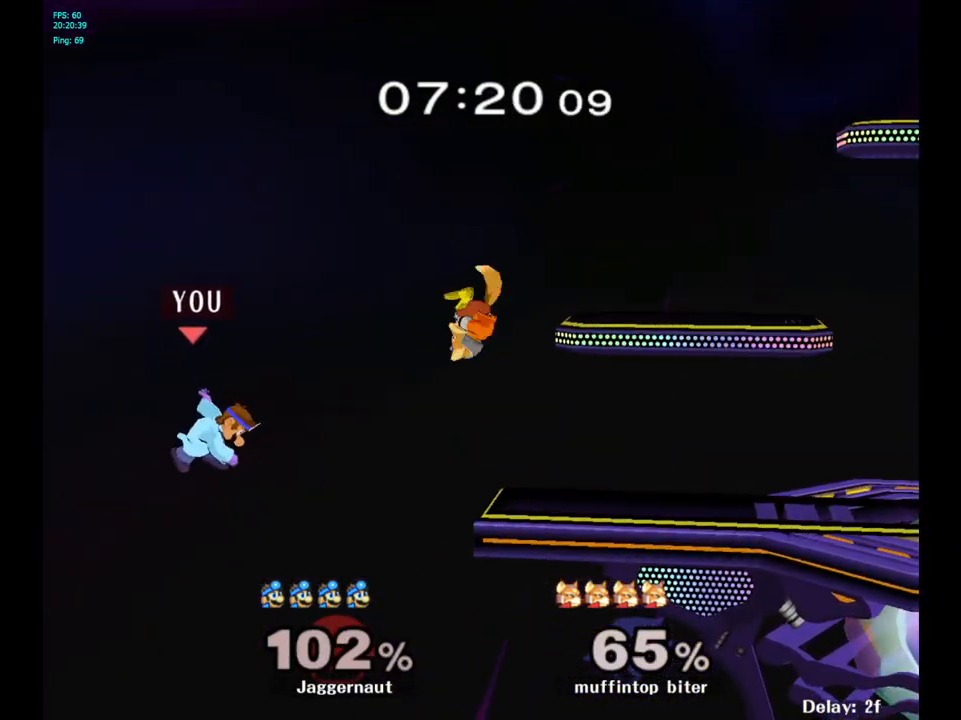
{"buttons": ["B"], "left_stick": "up-right", "right_stick": "center", "events": [[133, "Y", "up"], [283, "left_stick", "up-right"], [400, "B", "down"]]}
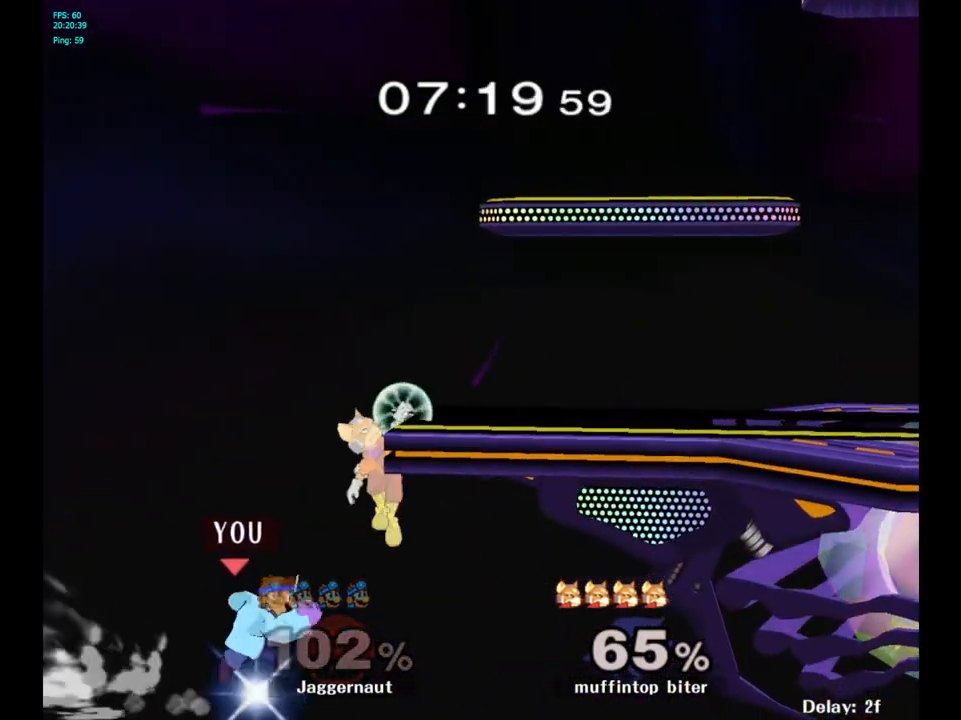
{"buttons": [], "left_stick": "up-right", "right_stick": "center", "events": [[300, "B", "up"]]}
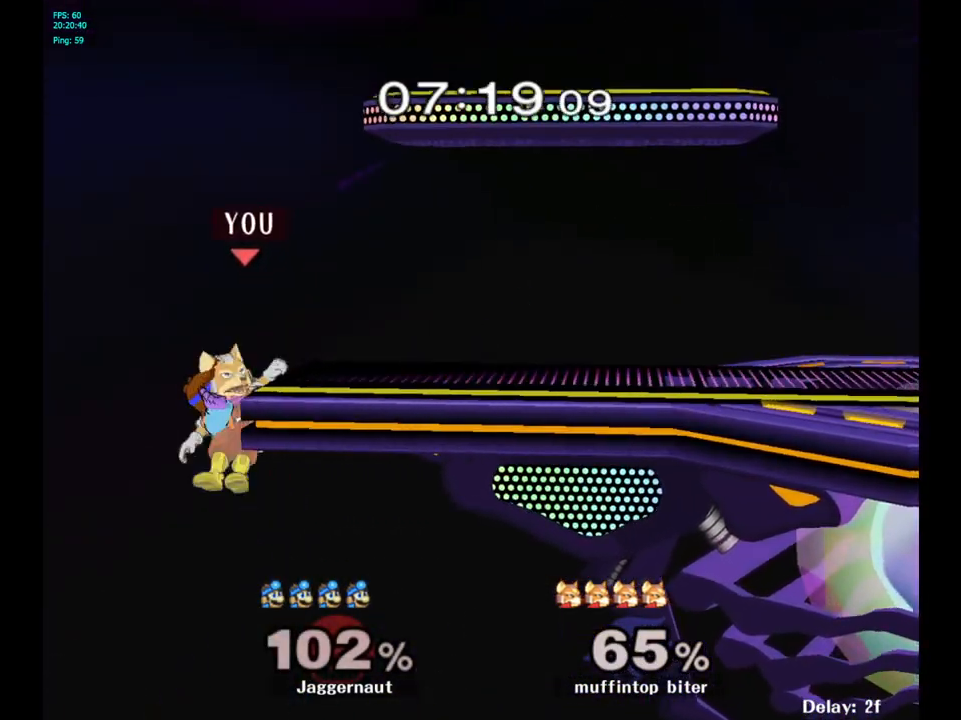
{"buttons": [], "left_stick": "center", "right_stick": "center", "events": [[167, "left_stick", "center"]]}
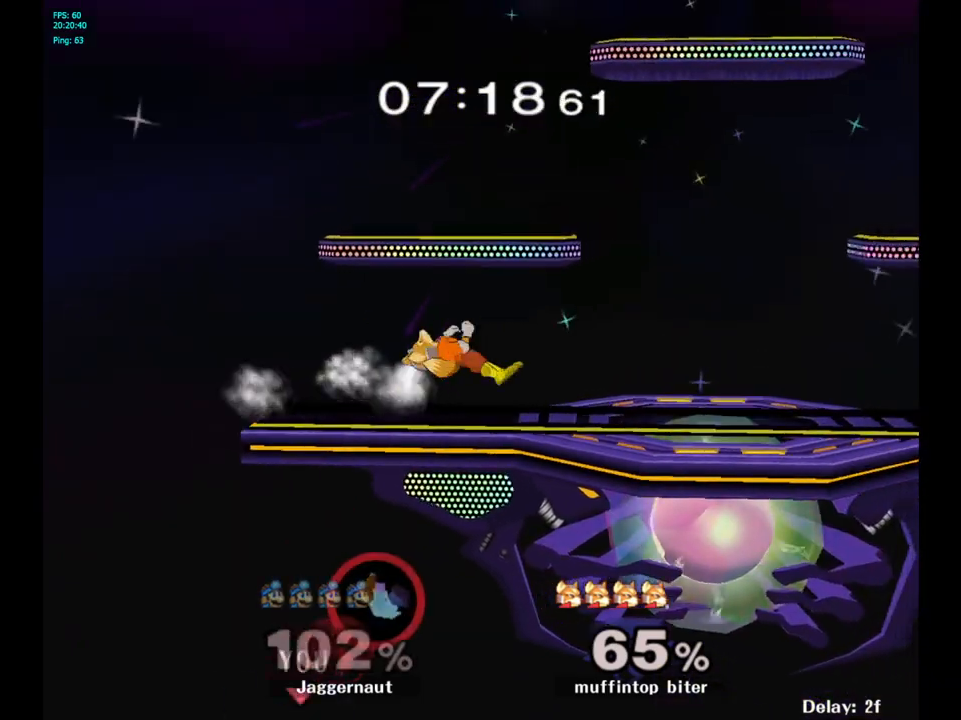
{"buttons": [], "left_stick": "center", "right_stick": "center", "events": []}
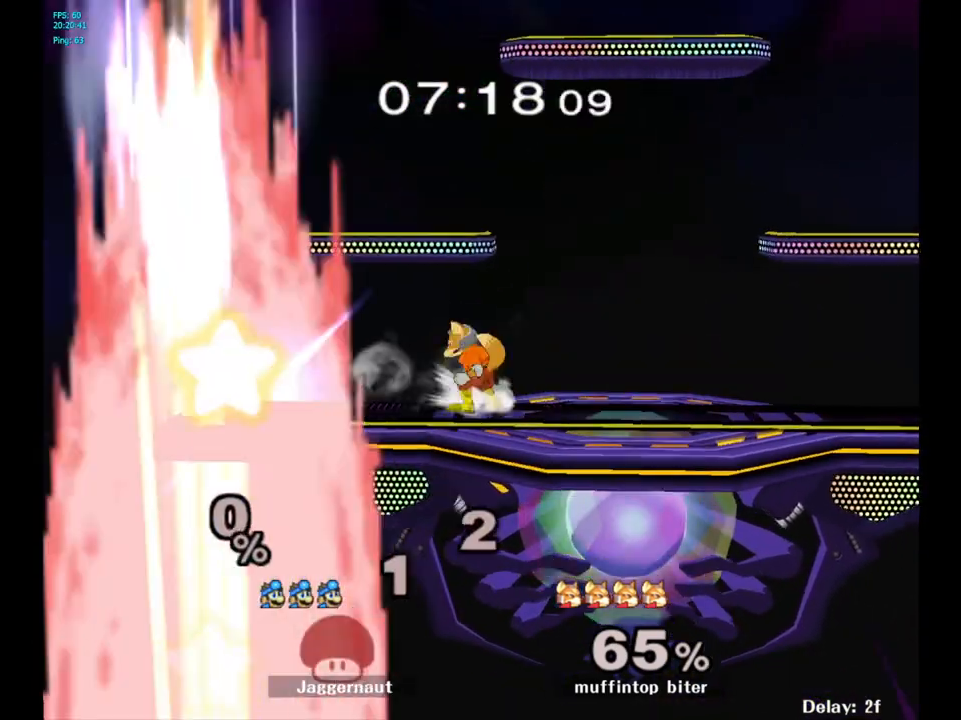
{"buttons": [], "left_stick": "center", "right_stick": "center", "events": []}
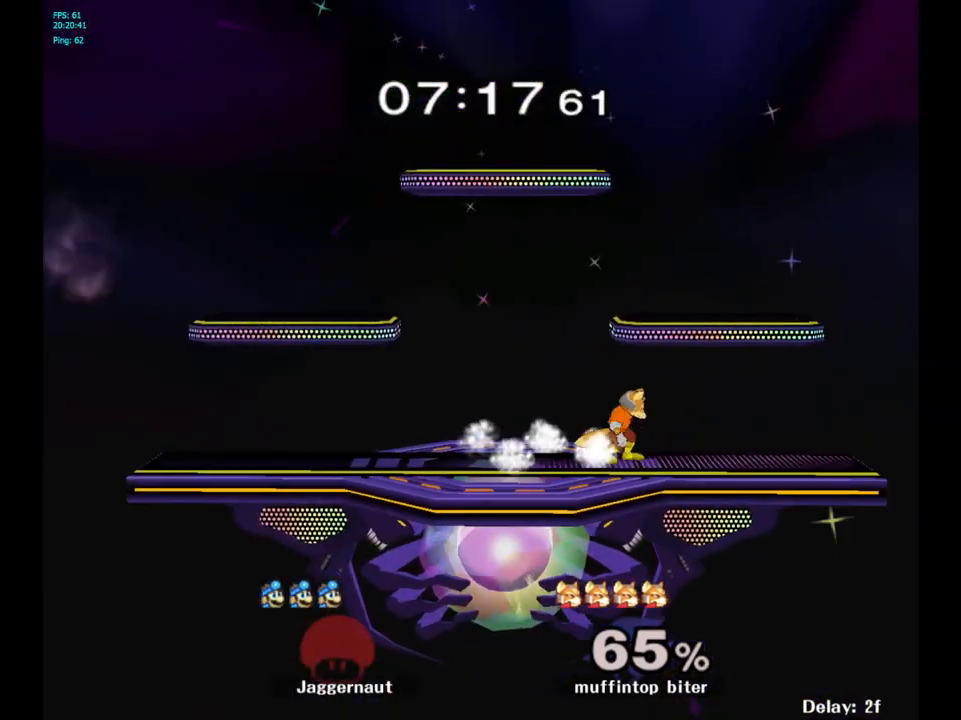
{"buttons": [], "left_stick": "left", "right_stick": "center", "events": [[317, "left_stick", "up-left"], [417, "left_stick", "left"]]}
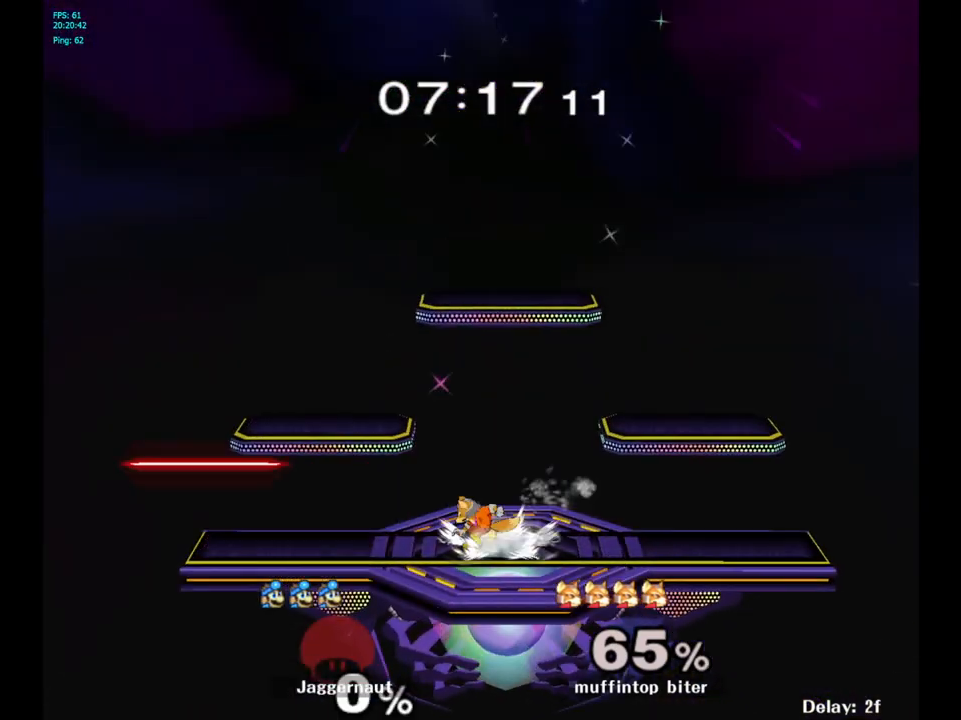
{"buttons": [], "left_stick": "left", "right_stick": "center", "events": [[83, "left_stick", "center"], [367, "left_stick", "left"]]}
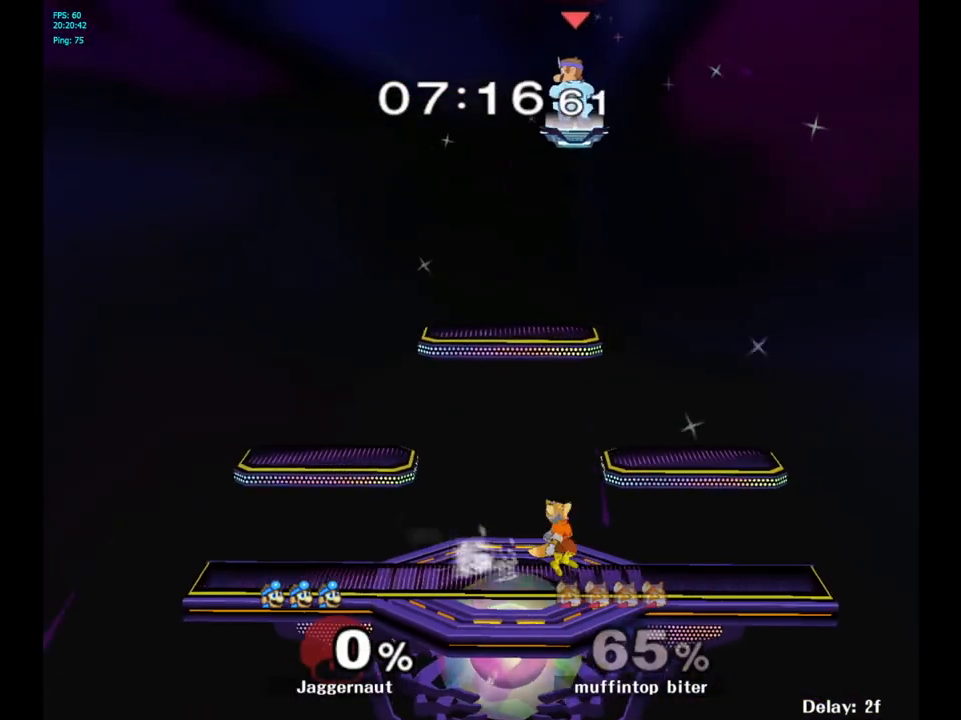
{"buttons": [], "left_stick": "down", "right_stick": "center", "events": [[233, "left_stick", "center"], [283, "left_stick", "right"], [433, "left_stick", "down"]]}
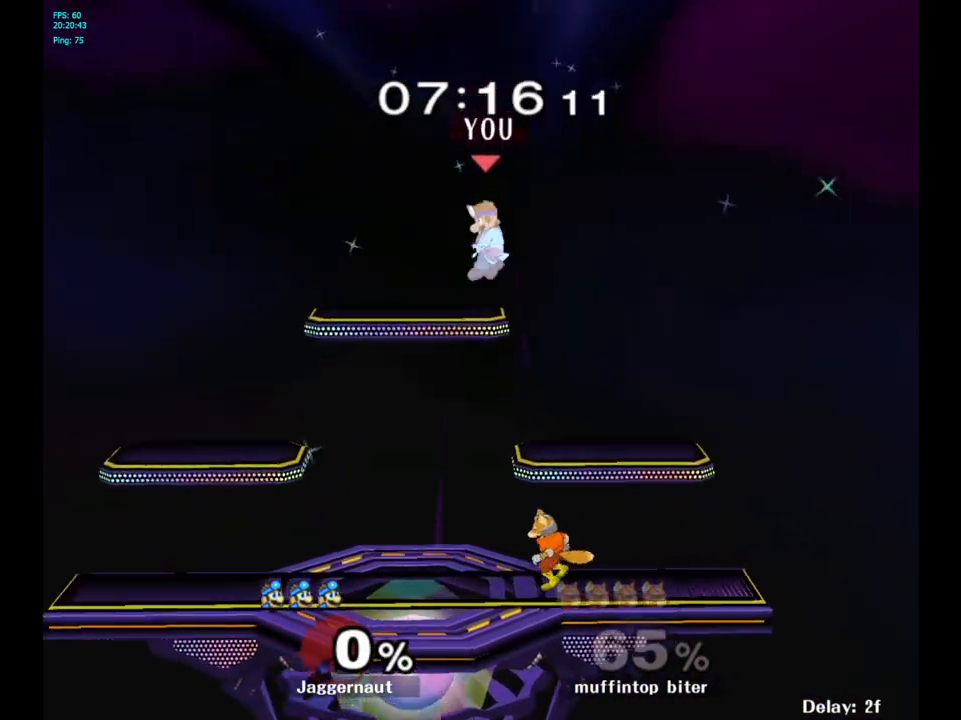
{"buttons": ["R1"], "left_stick": "left", "right_stick": "center", "events": [[200, "left_stick", "down-left"], [300, "right_stick", "up-right"], [317, "left_stick", "left"], [383, "right_stick", "center"], [450, "R1", "down"]]}
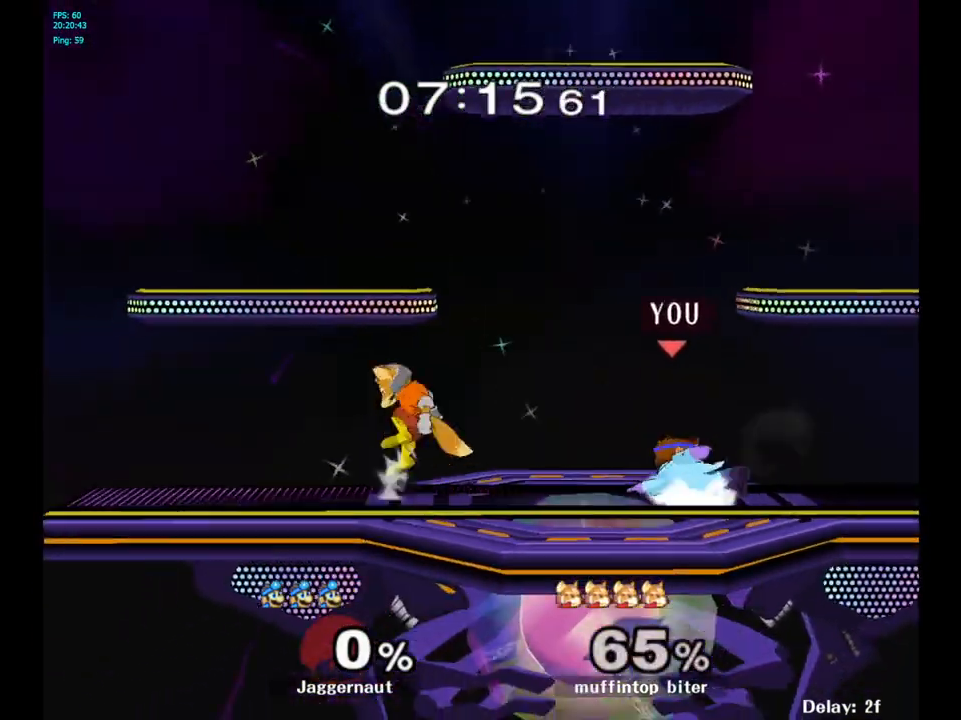
{"buttons": ["A", "Y"], "left_stick": "center", "right_stick": "center", "events": [[83, "R1", "up"], [117, "left_stick", "center"], [267, "left_stick", "left"], [333, "Y", "down"], [350, "left_stick", "center"], [500, "A", "down"]]}
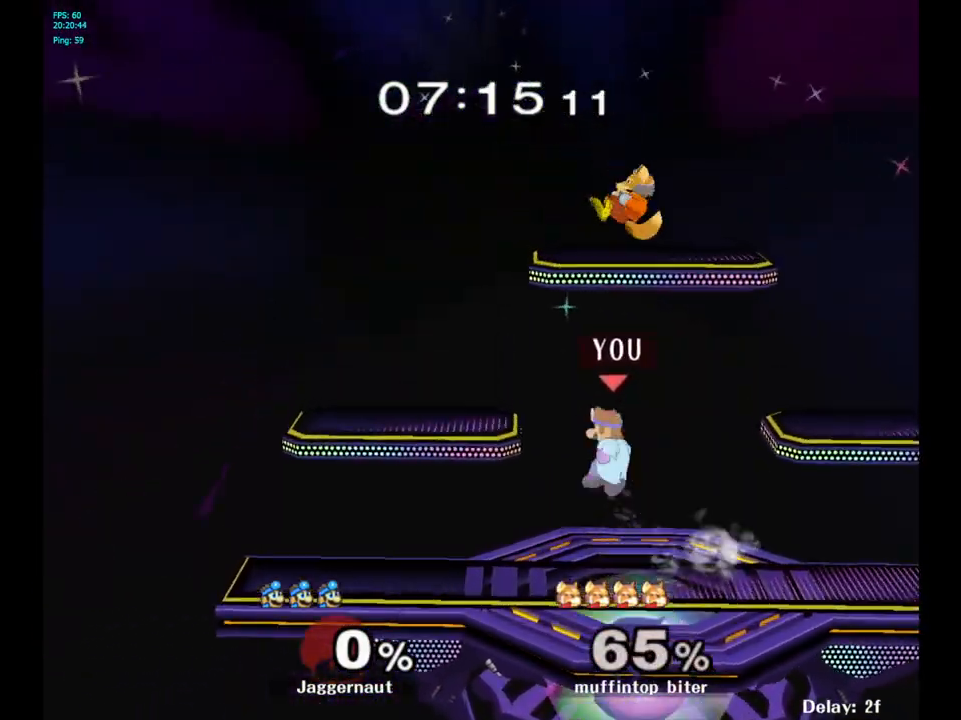
{"buttons": [], "left_stick": "right", "right_stick": "center", "events": [[33, "left_stick", "right"], [133, "Y", "up"], [233, "A", "up"]]}
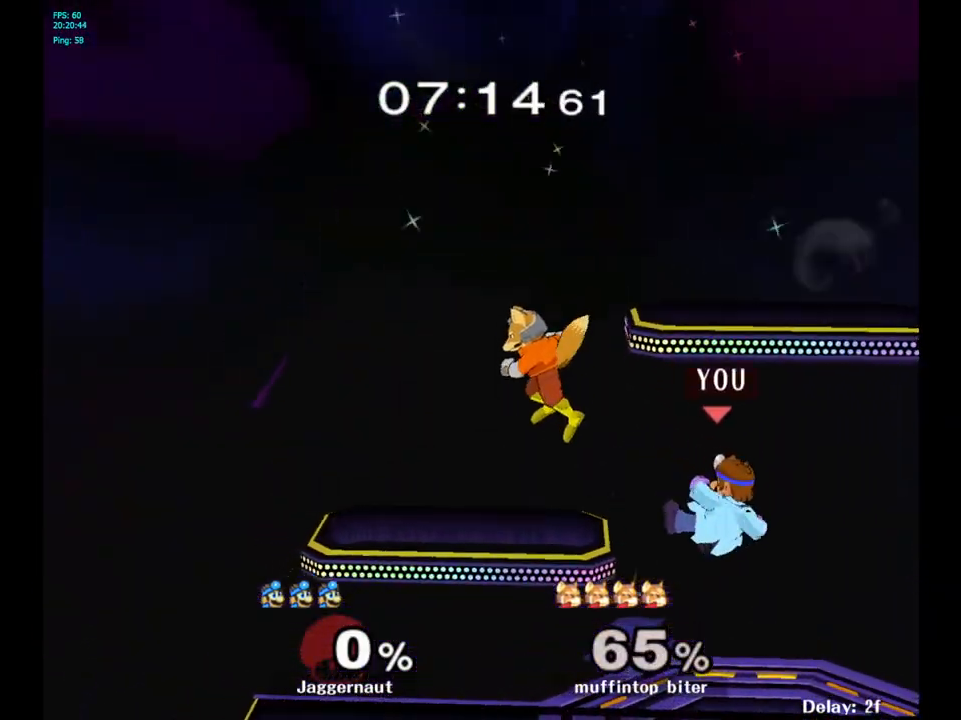
{"buttons": [], "left_stick": "center", "right_stick": "center", "events": [[167, "left_stick", "center"], [383, "left_stick", "left"], [500, "left_stick", "center"]]}
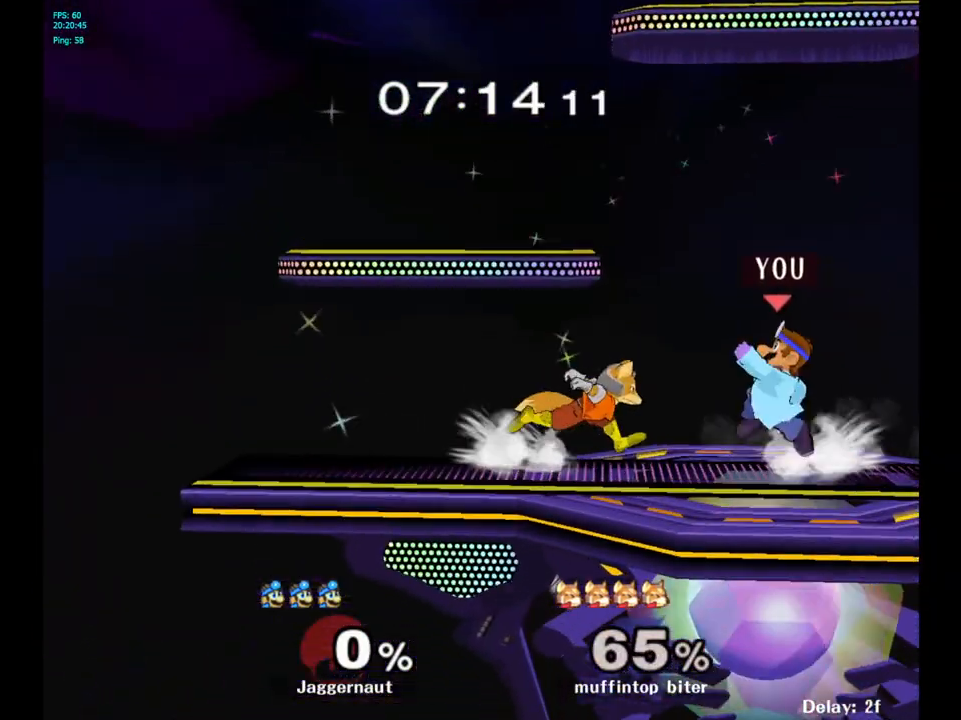
{"buttons": [], "left_stick": "left", "right_stick": "center", "events": [[33, "A", "down"], [117, "A", "up"], [300, "R1", "down"], [300, "left_stick", "down"], [367, "left_stick", "down-left"], [483, "R1", "up"], [500, "left_stick", "left"]]}
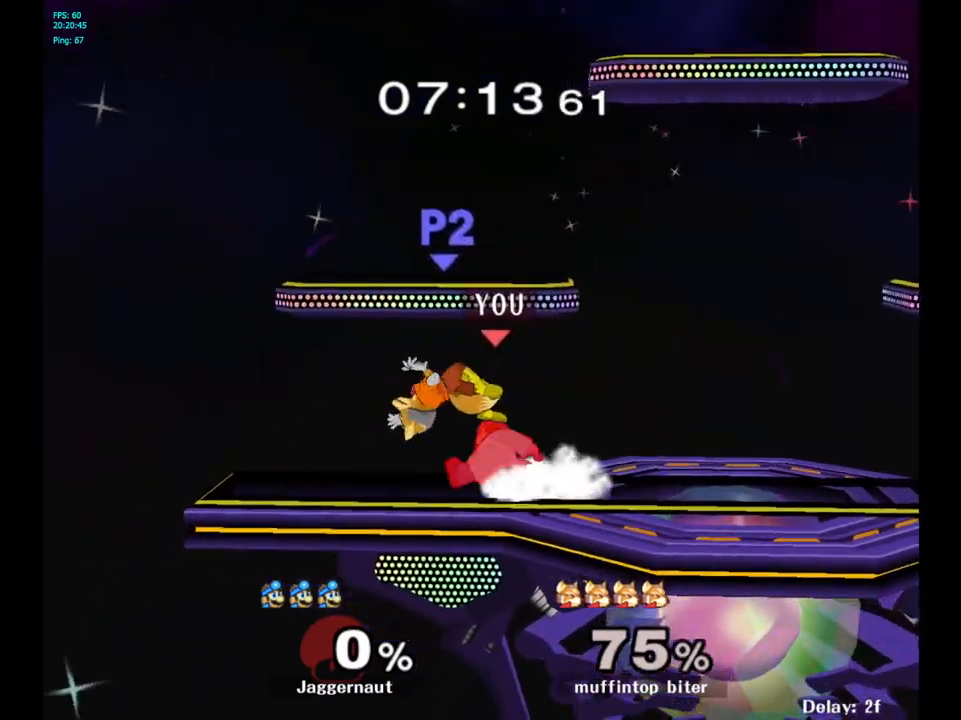
{"buttons": [], "left_stick": "left", "right_stick": "center", "events": [[200, "A", "down"], [300, "A", "up"], [417, "A", "down"], [500, "A", "up"]]}
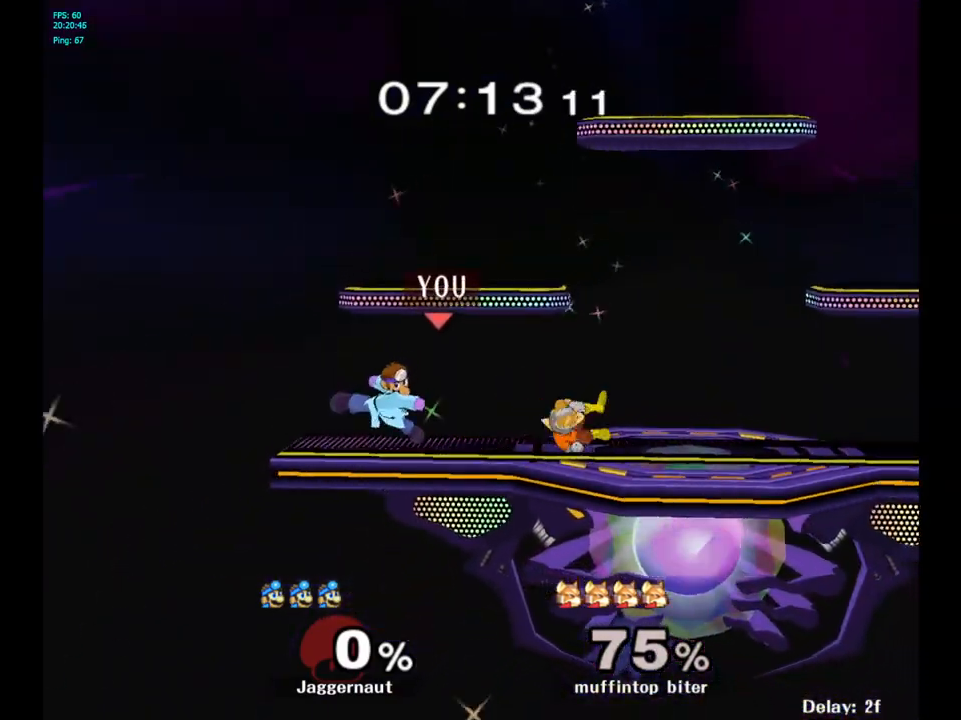
{"buttons": [], "left_stick": "right", "right_stick": "center", "events": [[50, "left_stick", "center"], [383, "left_stick", "right"], [433, "Y", "down"], [467, "Y", "up"]]}
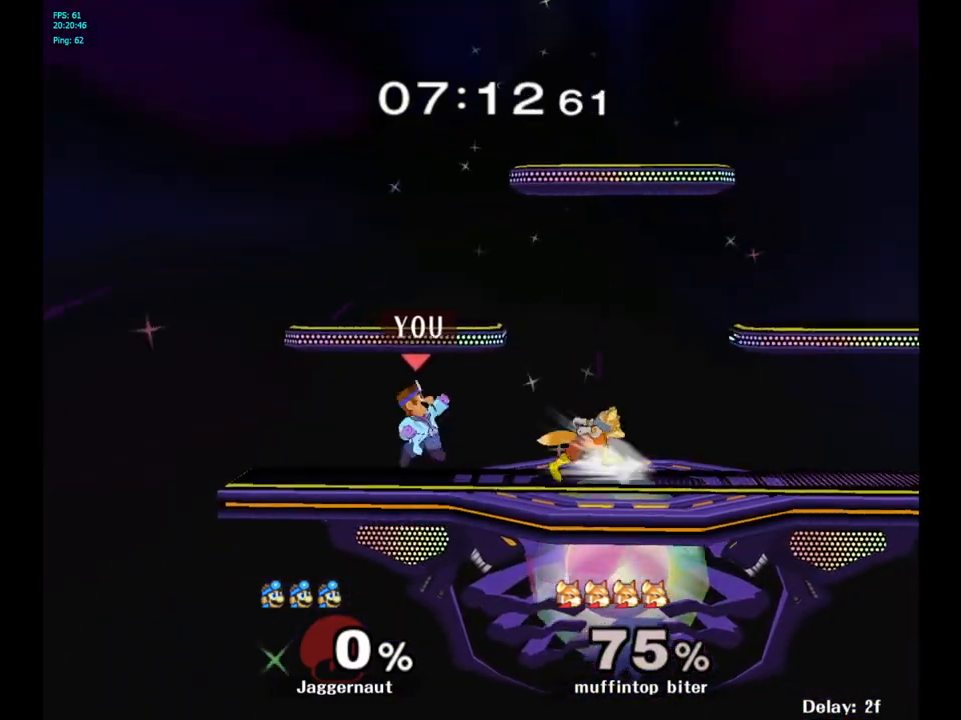
{"buttons": ["R1"], "left_stick": "right", "right_stick": "center", "events": [[17, "left_stick", "center"], [50, "A", "down"], [150, "A", "up"], [167, "left_stick", "right"], [500, "R1", "down"]]}
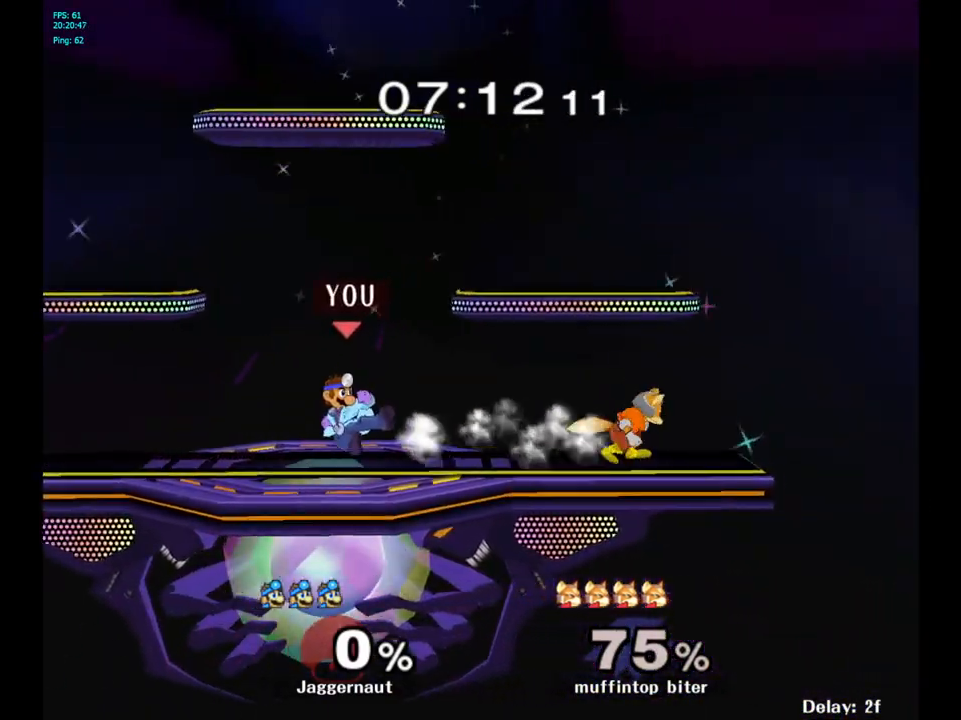
{"buttons": [], "left_stick": "center", "right_stick": "center", "events": [[83, "left_stick", "center"], [217, "left_stick", "left"], [433, "R1", "up"], [500, "left_stick", "center"]]}
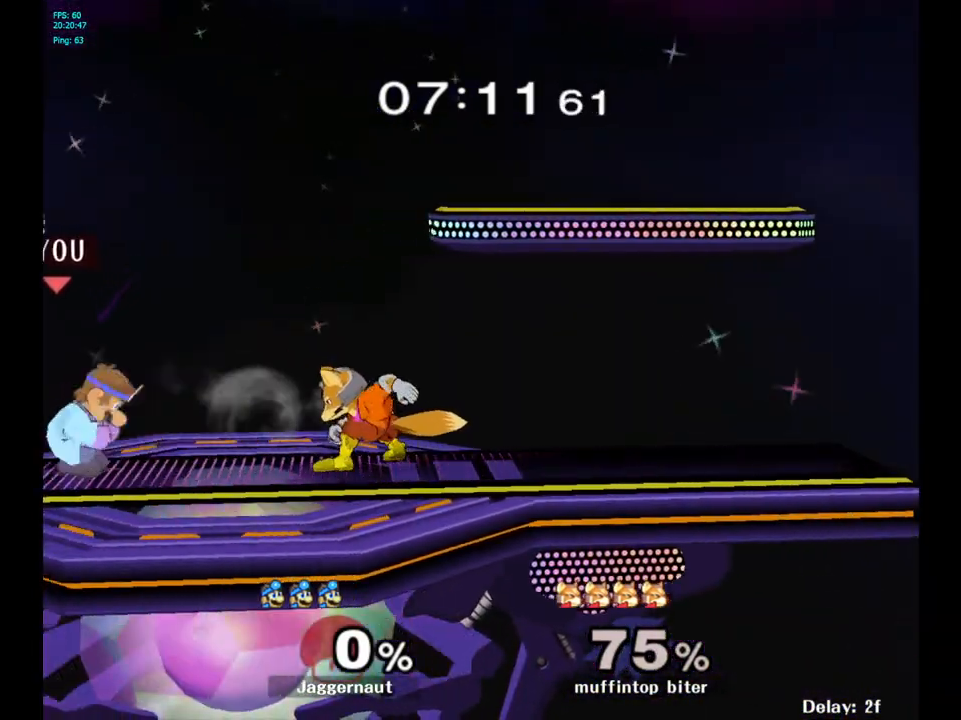
{"buttons": [], "left_stick": "right", "right_stick": "center", "events": [[267, "left_stick", "down-right"], [300, "Y", "down"], [333, "R1", "down"], [450, "R1", "up"], [450, "Y", "up"], [483, "left_stick", "right"]]}
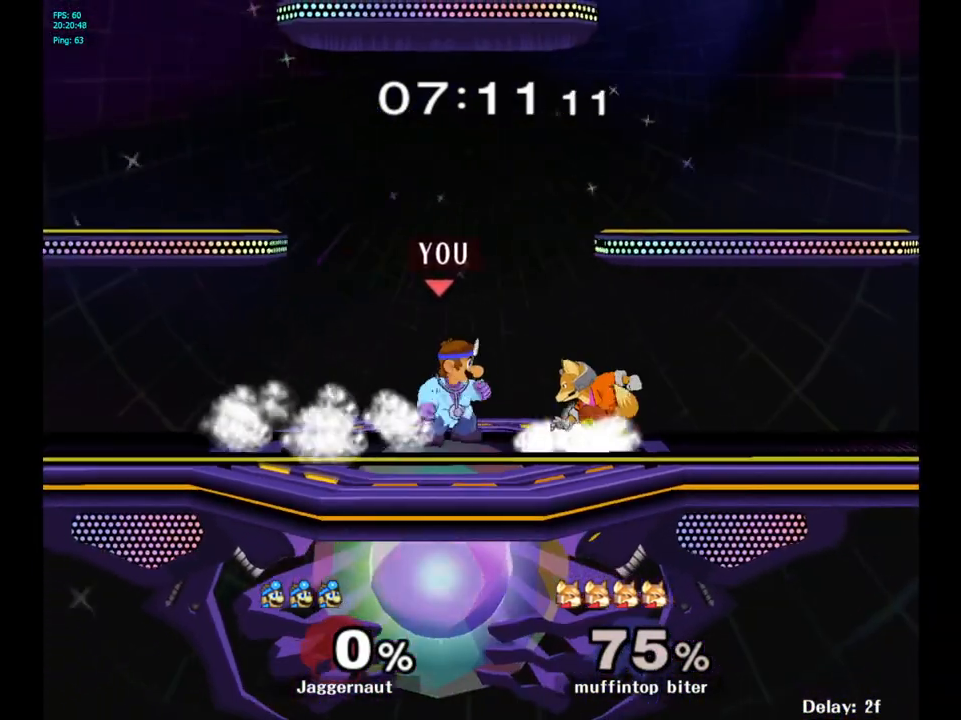
{"buttons": [], "left_stick": "right", "right_stick": "center", "events": [[50, "A", "down"], [150, "A", "up"]]}
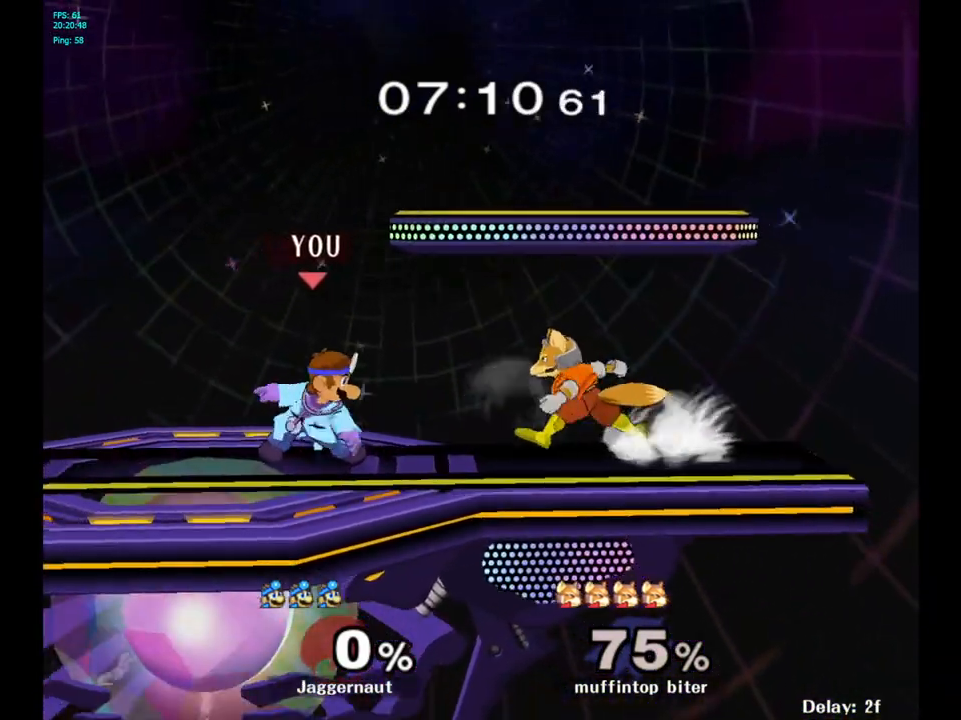
{"buttons": [], "left_stick": "right", "right_stick": "center", "events": [[183, "A", "down"], [283, "A", "up"]]}
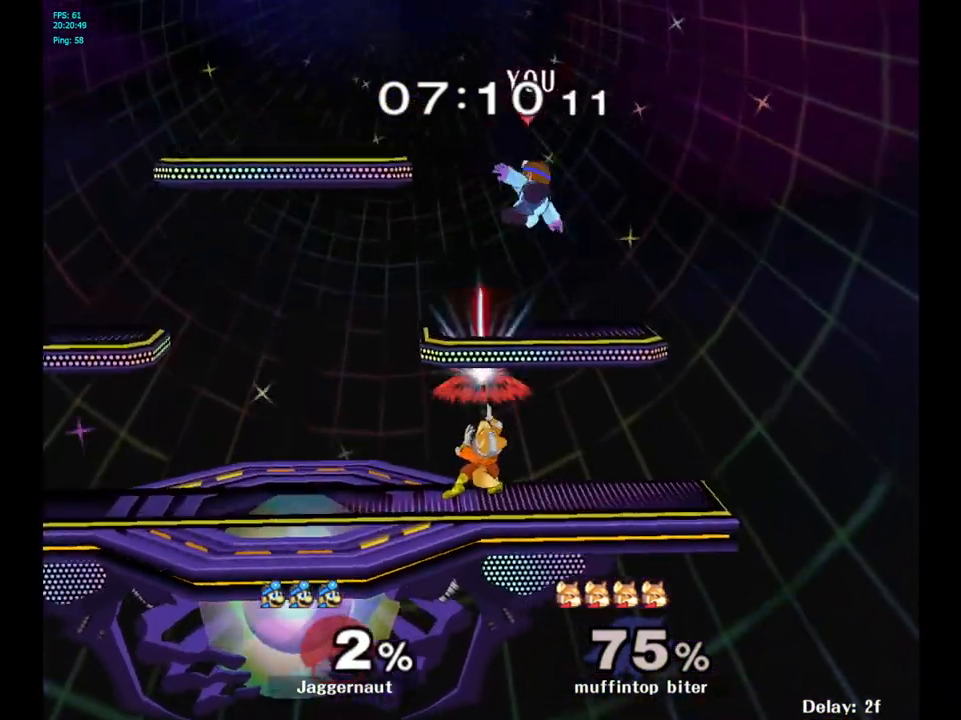
{"buttons": ["Y"], "left_stick": "up", "right_stick": "center", "events": [[50, "left_stick", "center"], [283, "left_stick", "up"], [300, "Y", "down"], [383, "Y", "up"], [467, "Y", "down"]]}
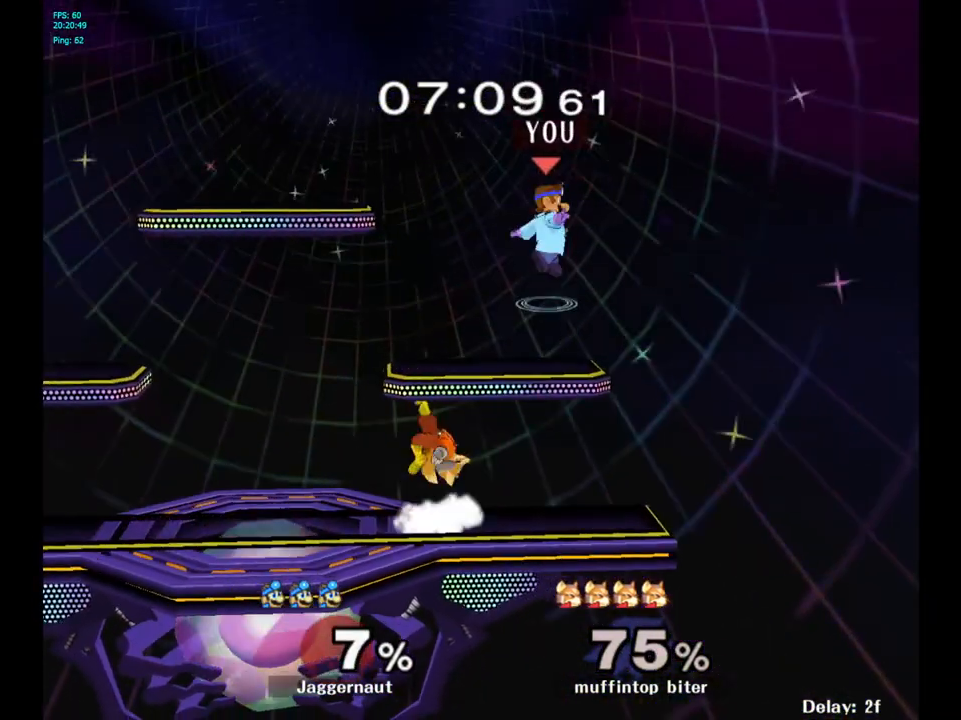
{"buttons": [], "left_stick": "up-left", "right_stick": "center", "events": [[17, "Y", "up"], [67, "Y", "down"], [117, "left_stick", "up-left"], [200, "Y", "up"]]}
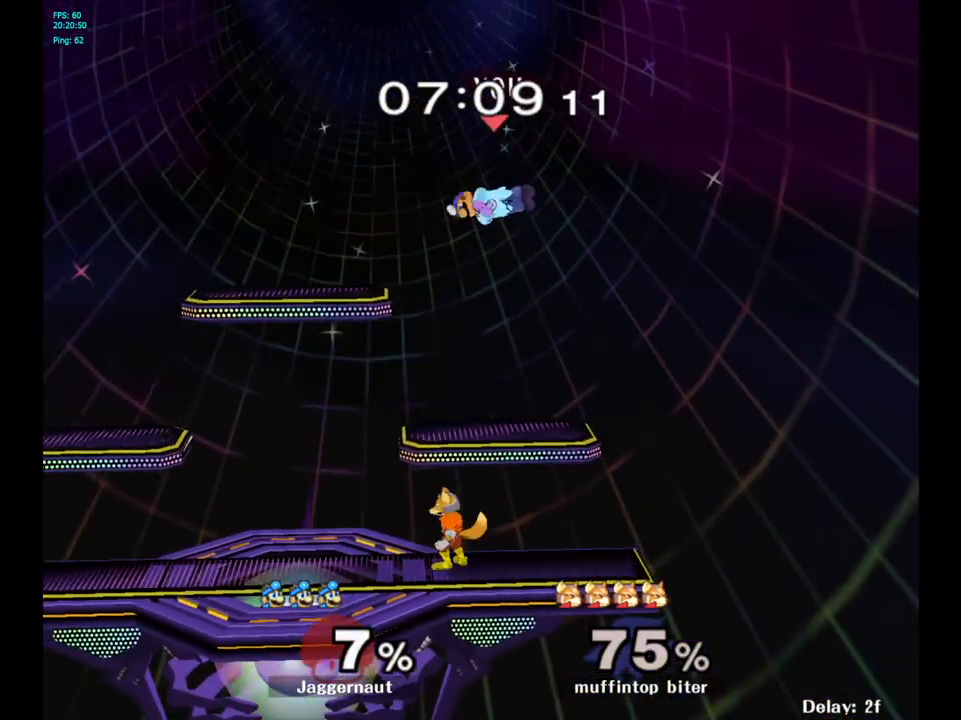
{"buttons": [], "left_stick": "down-left", "right_stick": "center", "events": [[83, "left_stick", "left"], [117, "right_stick", "right"], [167, "right_stick", "center"], [300, "left_stick", "down-left"]]}
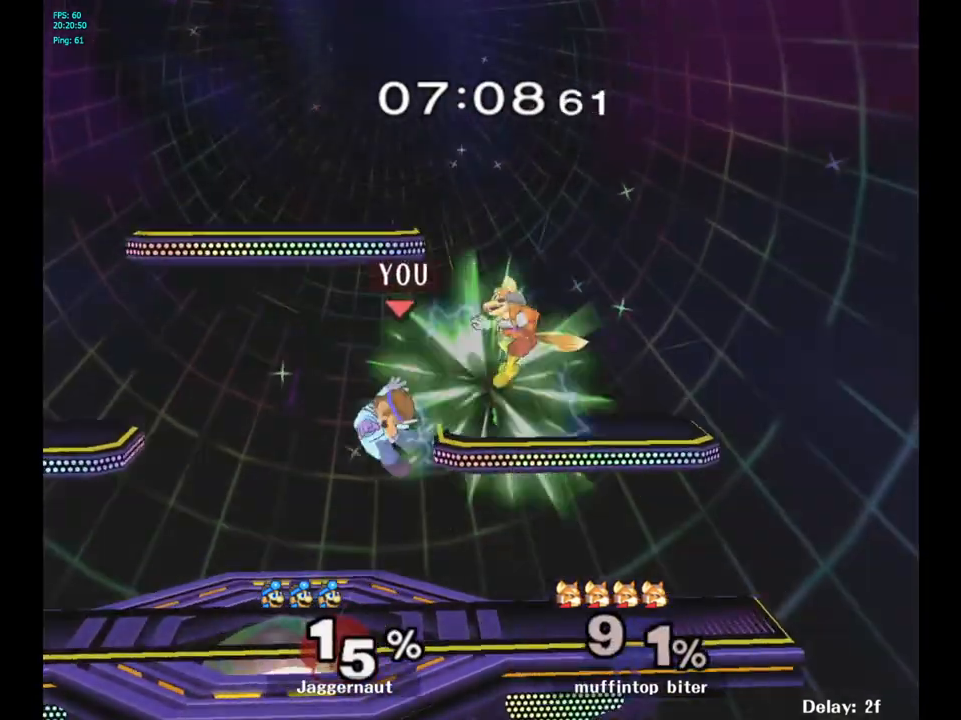
{"buttons": [], "left_stick": "center", "right_stick": "center", "events": [[33, "left_stick", "left"], [67, "R1", "down"], [200, "left_stick", "down"], [267, "R1", "up"], [317, "left_stick", "center"]]}
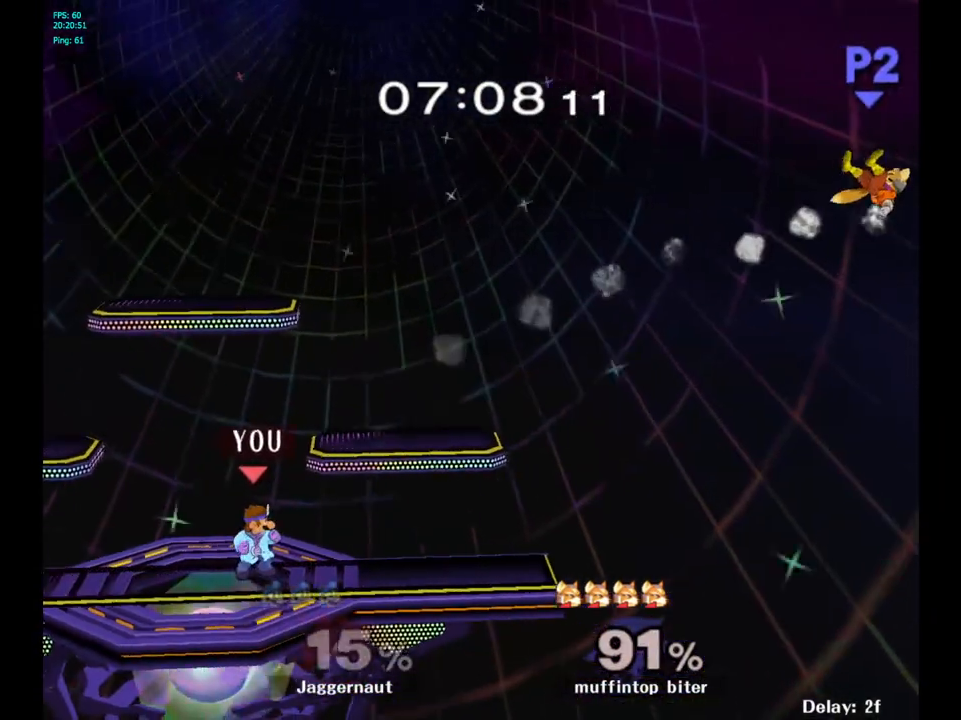
{"buttons": ["Y", "R1"], "left_stick": "down-left", "right_stick": "center", "events": [[67, "left_stick", "right"], [400, "Y", "down"], [433, "left_stick", "down-left"], [450, "R1", "down"]]}
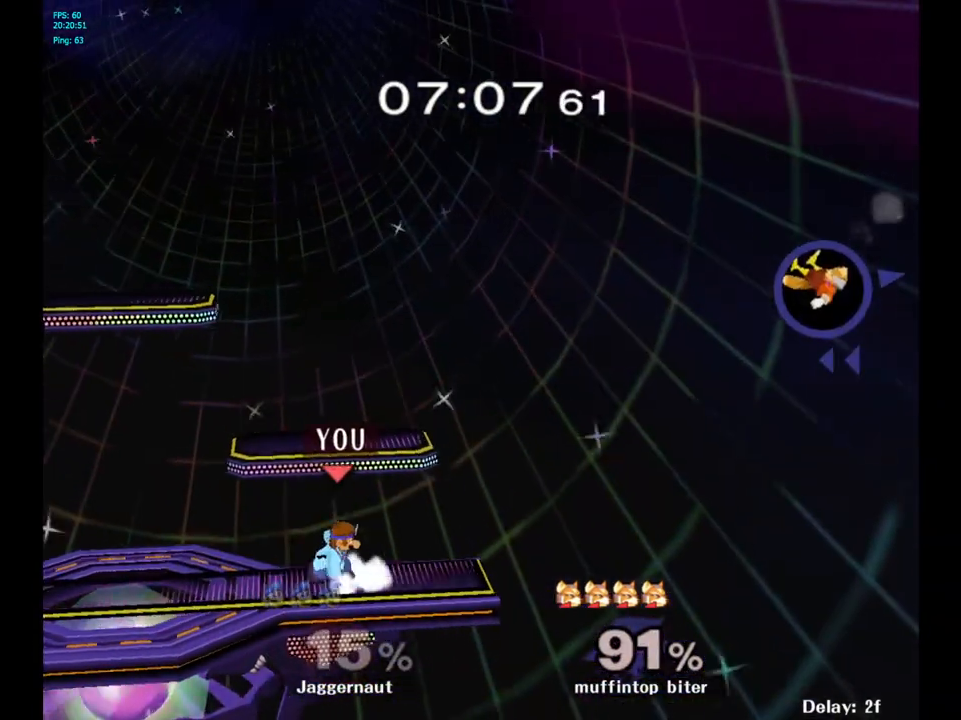
{"buttons": [], "left_stick": "up-left", "right_stick": "center", "events": [[83, "Y", "up"], [83, "left_stick", "center"], [100, "R1", "up"], [167, "left_stick", "right"], [300, "left_stick", "up-left"], [400, "left_stick", "right"], [500, "left_stick", "up-left"]]}
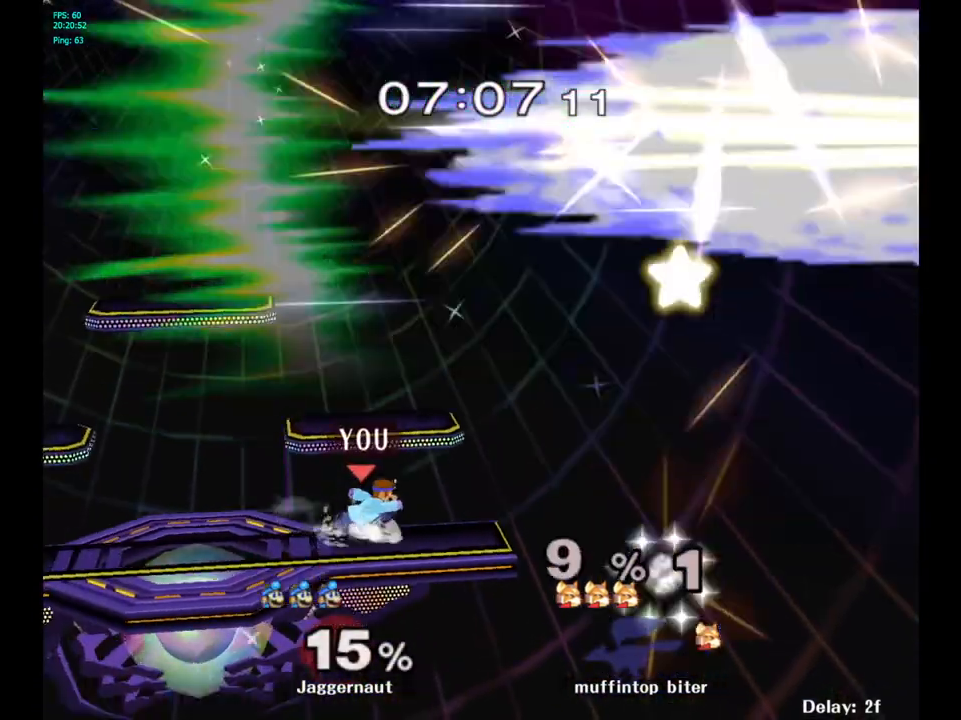
{"buttons": ["Y"], "left_stick": "right", "right_stick": "center", "events": [[50, "left_stick", "center"], [317, "Y", "down"], [450, "left_stick", "right"]]}
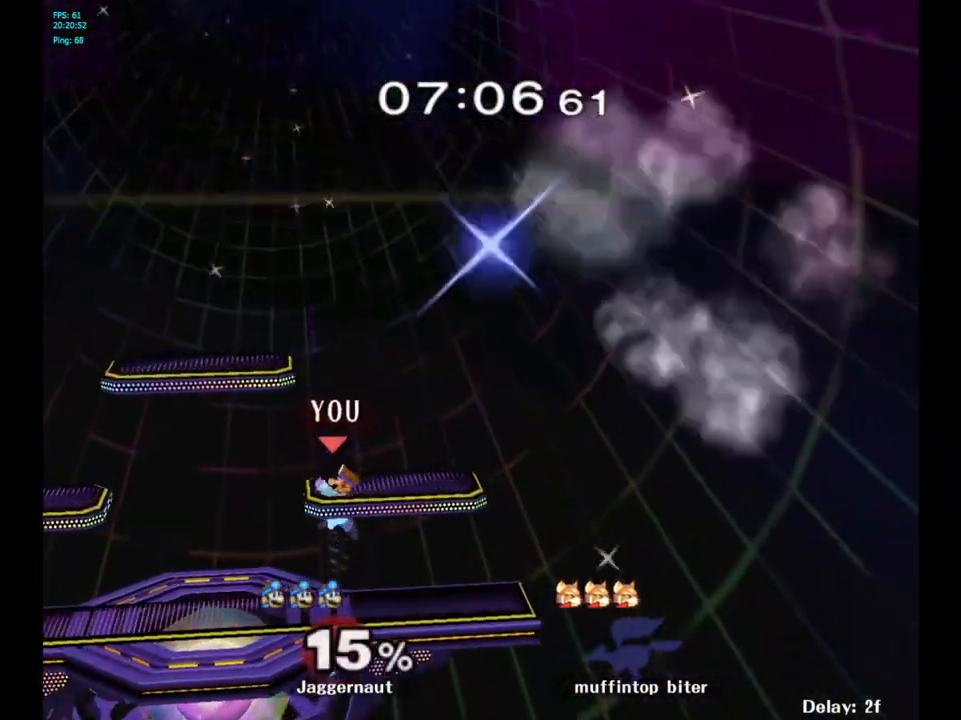
{"buttons": [], "left_stick": "left", "right_stick": "center", "events": [[150, "R1", "down"], [200, "left_stick", "down"], [250, "Y", "up"], [250, "left_stick", "center"], [283, "R1", "up"], [350, "left_stick", "left"]]}